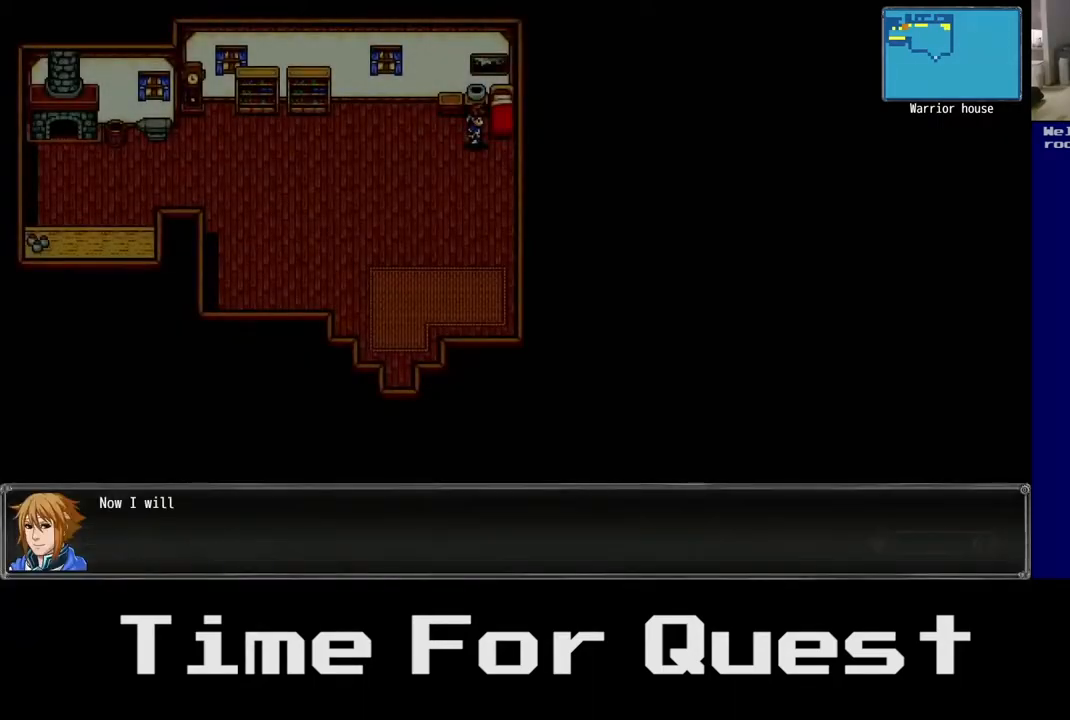
Gameplay with a controller (Xbox layout); each line is a JSON object with the inputs held at the frame after it. "events" lists button and stick changes between this image and that frame as [ms after this image, input, new state], when the widget could be followed in between. Not read: left_stick.
{"buttons": ["A"], "right_stick": "center", "events": [[17, "DPAD_DOWN", "down"], [433, "A", "down"], [483, "DPAD_DOWN", "up"]]}
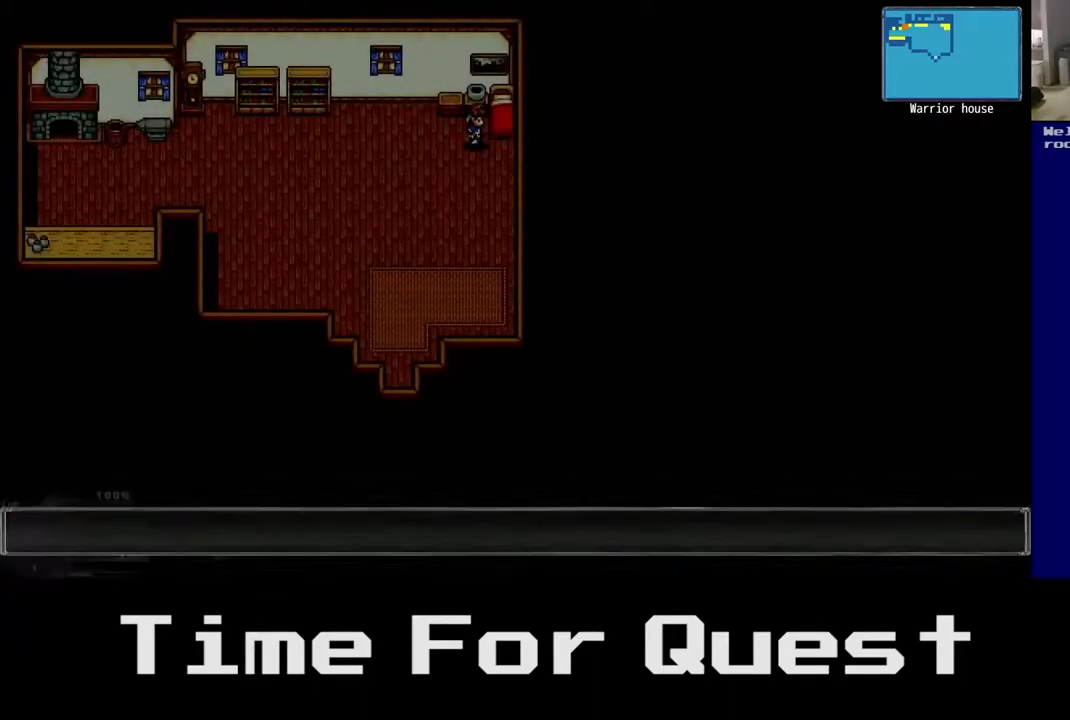
{"buttons": ["DPAD_DOWN"], "right_stick": "center", "events": [[133, "A", "up"], [417, "DPAD_DOWN", "down"]]}
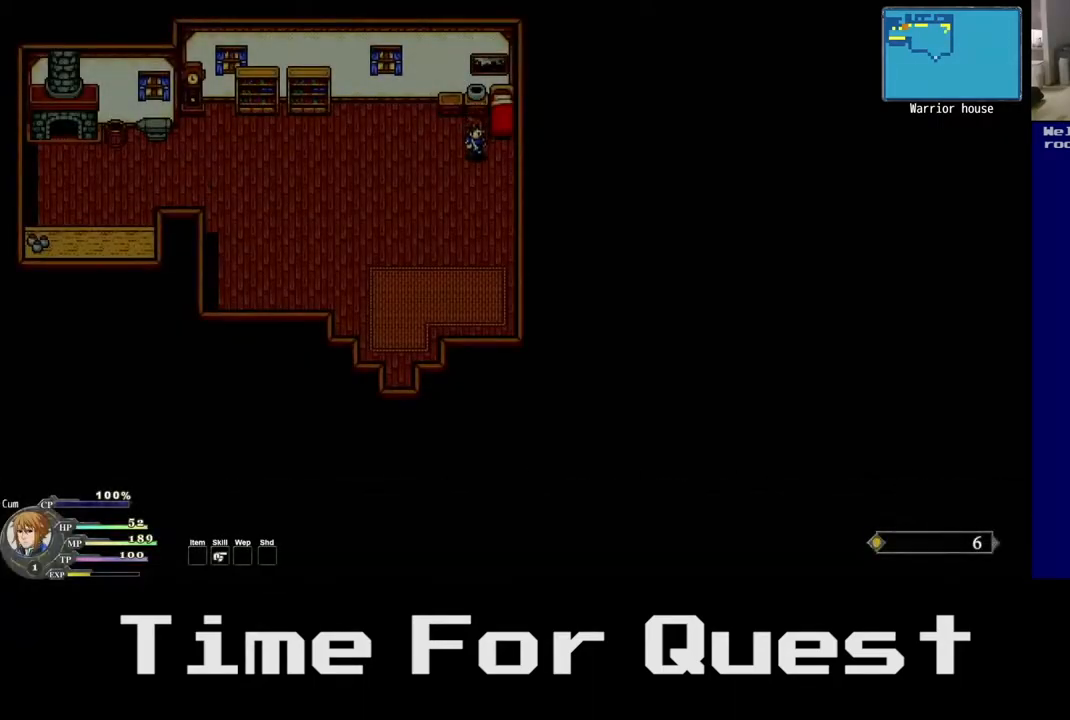
{"buttons": ["DPAD_DOWN", "DPAD_LEFT"], "right_stick": "center", "events": [[317, "DPAD_LEFT", "down"]]}
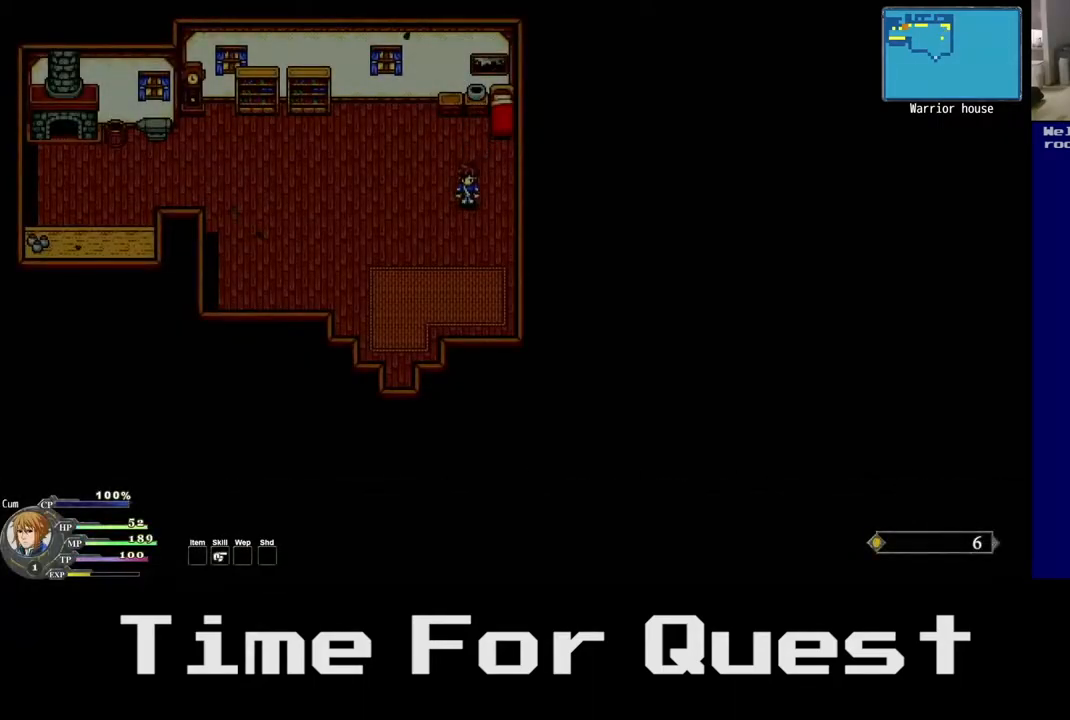
{"buttons": ["DPAD_DOWN", "DPAD_LEFT"], "right_stick": "center", "events": []}
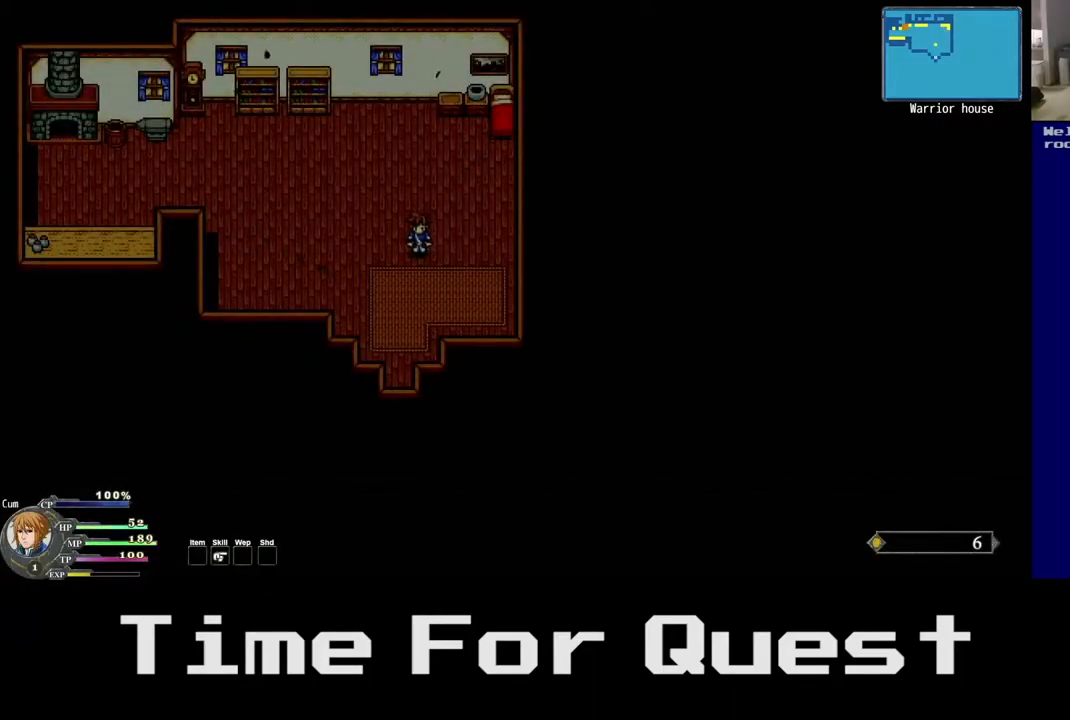
{"buttons": ["DPAD_DOWN", "DPAD_LEFT"], "right_stick": "center", "events": []}
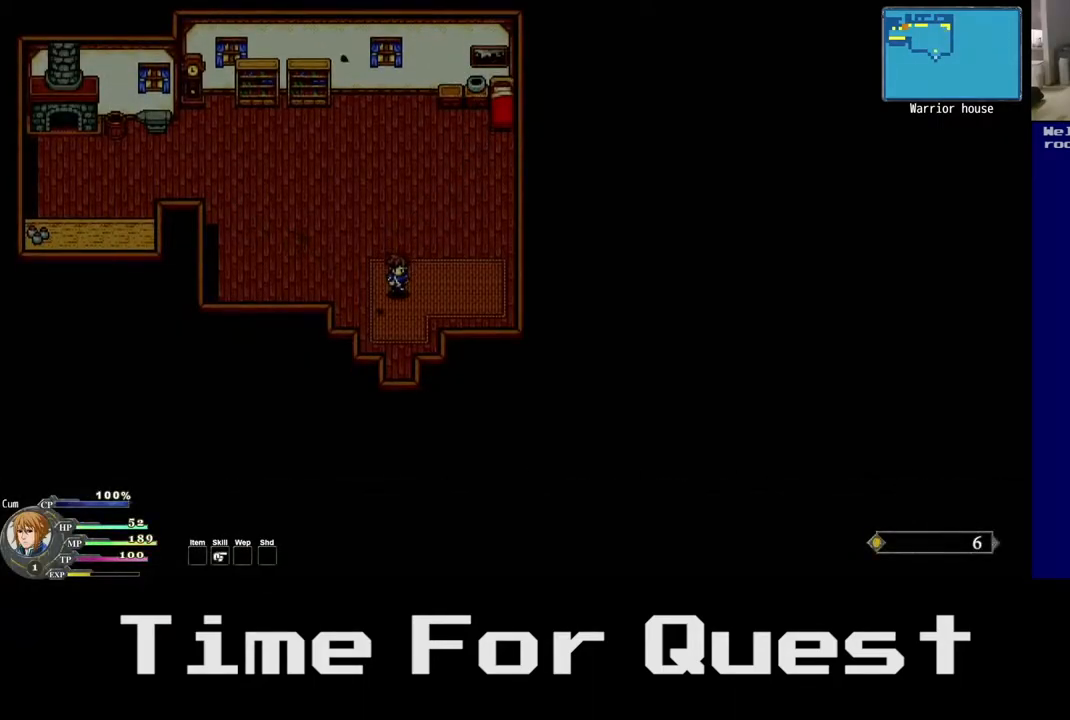
{"buttons": ["DPAD_DOWN"], "right_stick": "center", "events": [[83, "DPAD_LEFT", "up"]]}
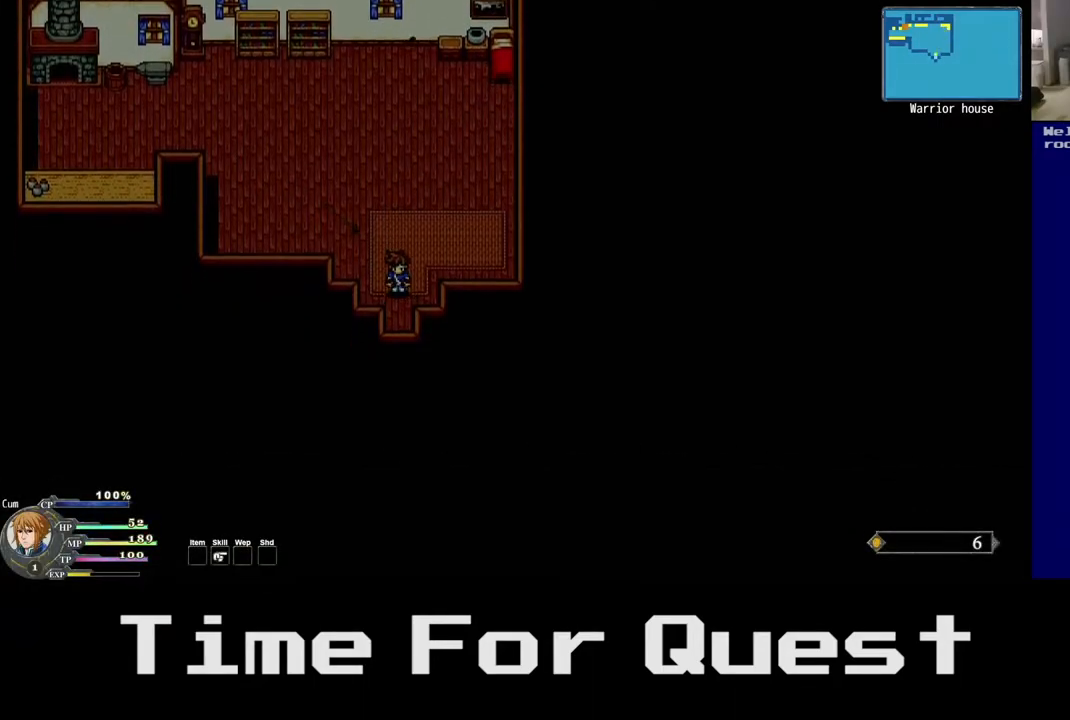
{"buttons": ["DPAD_DOWN"], "right_stick": "center", "events": []}
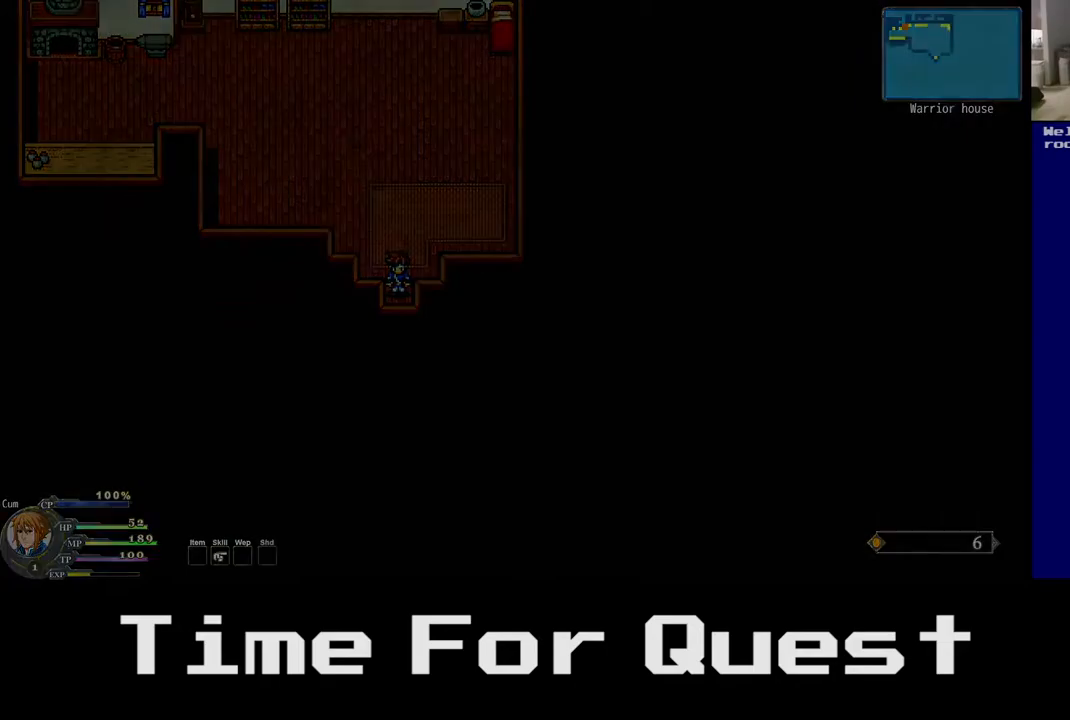
{"buttons": ["DPAD_DOWN"], "right_stick": "center", "events": []}
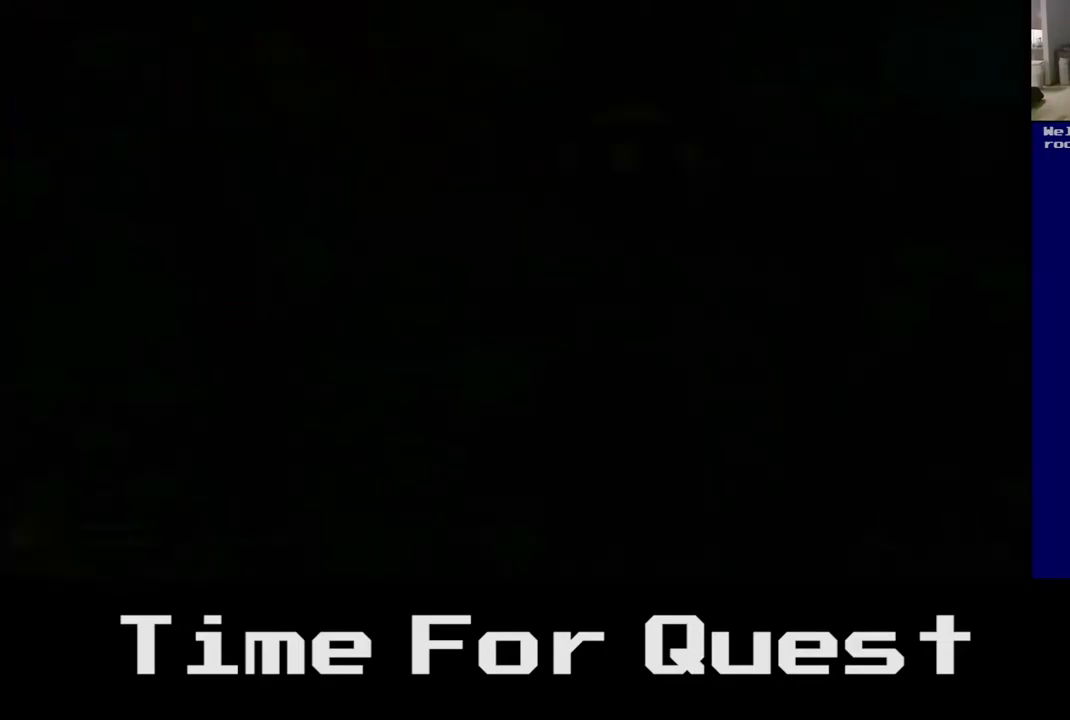
{"buttons": ["DPAD_DOWN"], "right_stick": "center", "events": []}
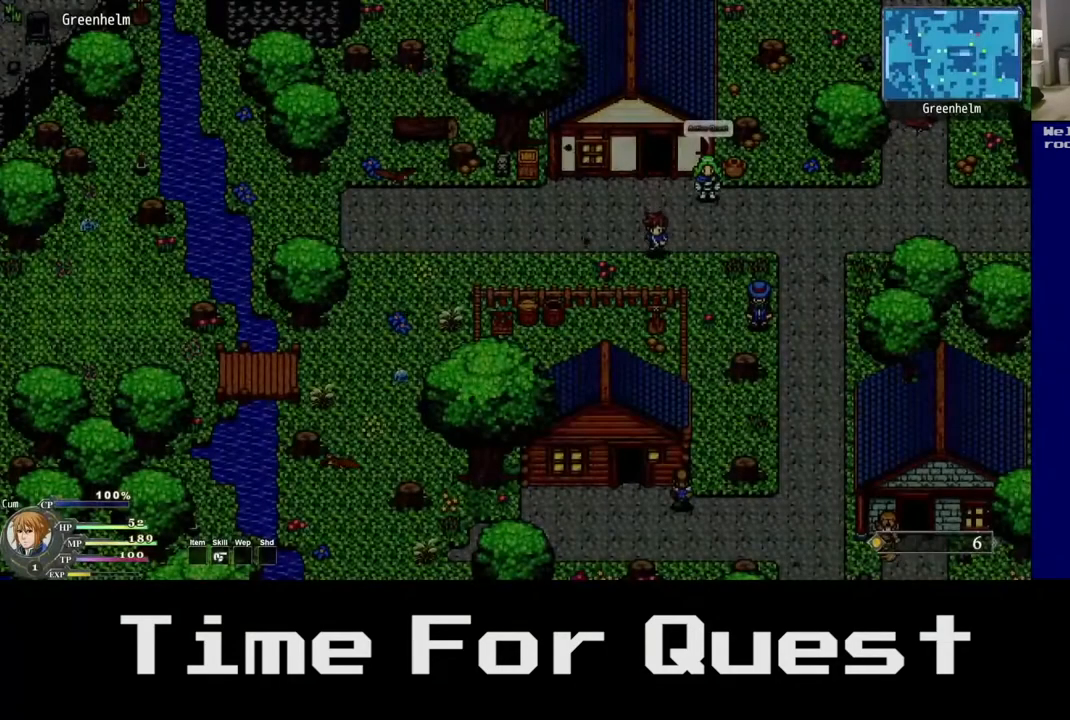
{"buttons": ["DPAD_DOWN", "DPAD_LEFT"], "right_stick": "center", "events": [[417, "DPAD_LEFT", "down"]]}
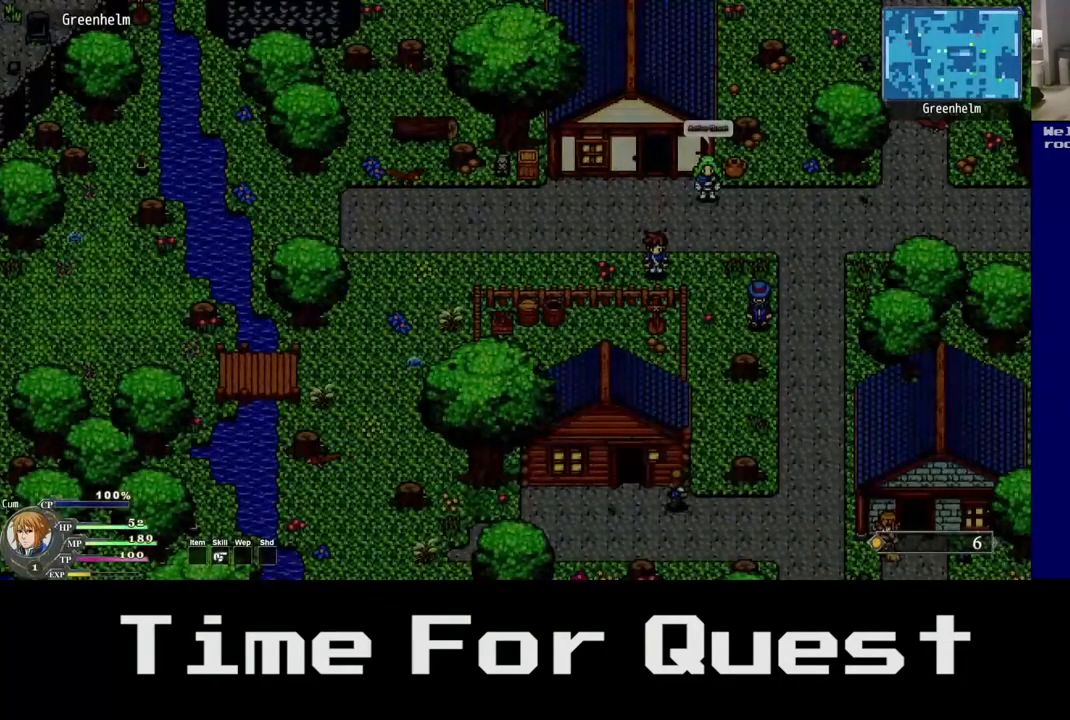
{"buttons": ["DPAD_LEFT"], "right_stick": "center", "events": [[200, "DPAD_DOWN", "up"]]}
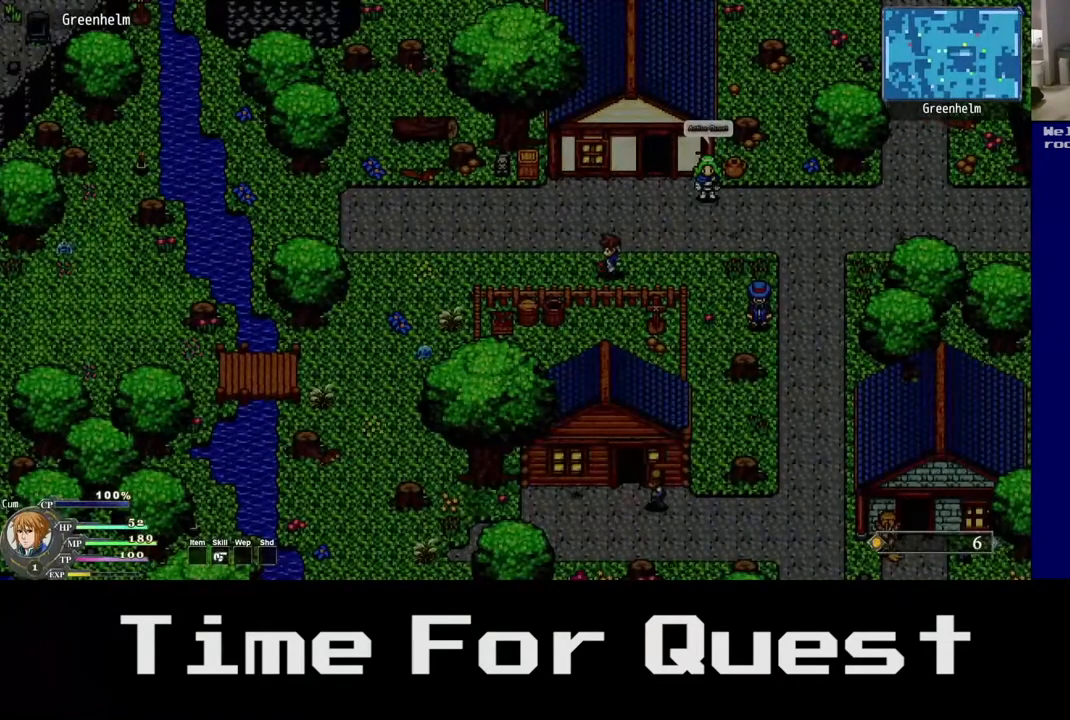
{"buttons": ["DPAD_LEFT"], "right_stick": "center", "events": []}
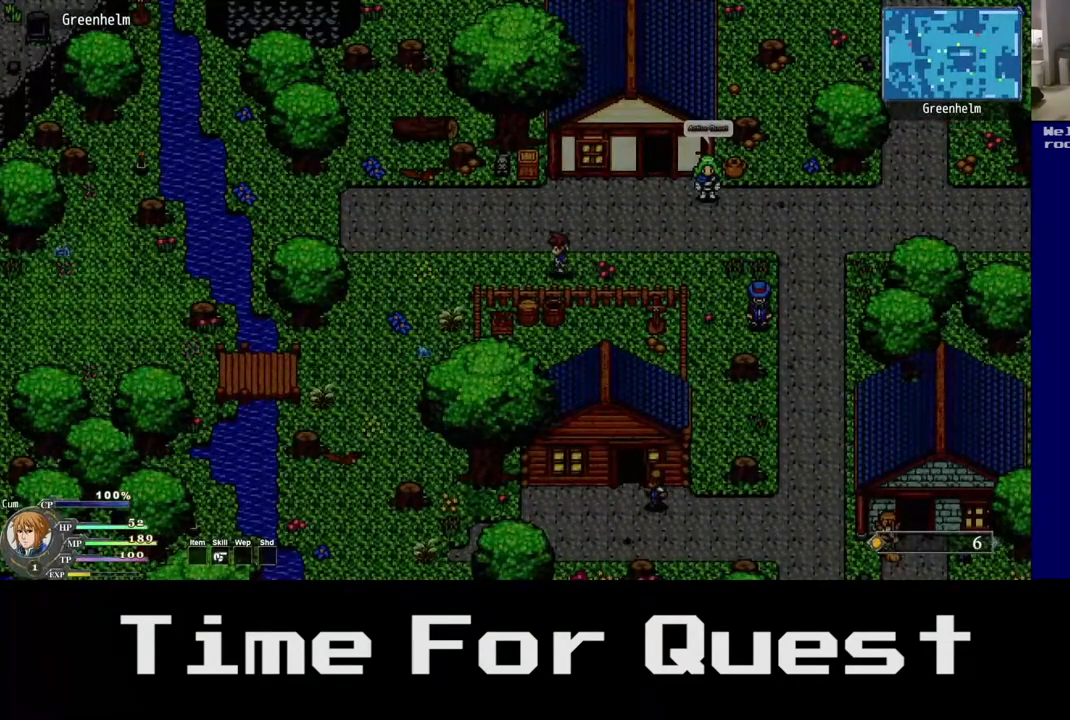
{"buttons": ["DPAD_LEFT"], "right_stick": "center", "events": []}
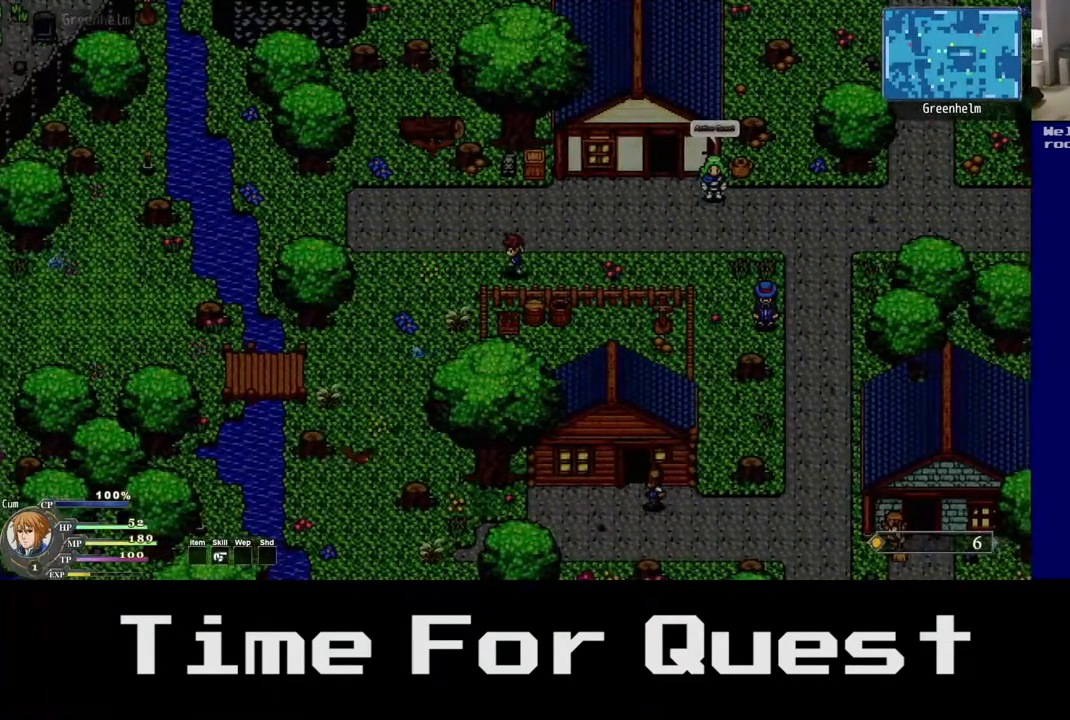
{"buttons": ["DPAD_LEFT"], "right_stick": "center", "events": []}
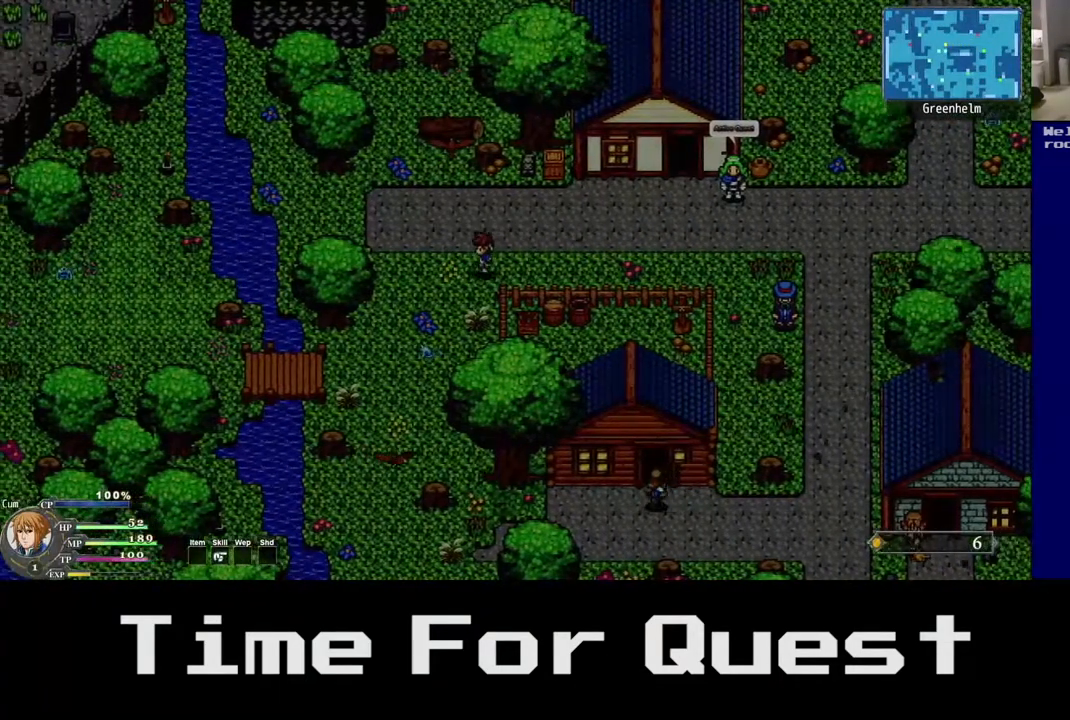
{"buttons": ["DPAD_LEFT"], "right_stick": "center", "events": []}
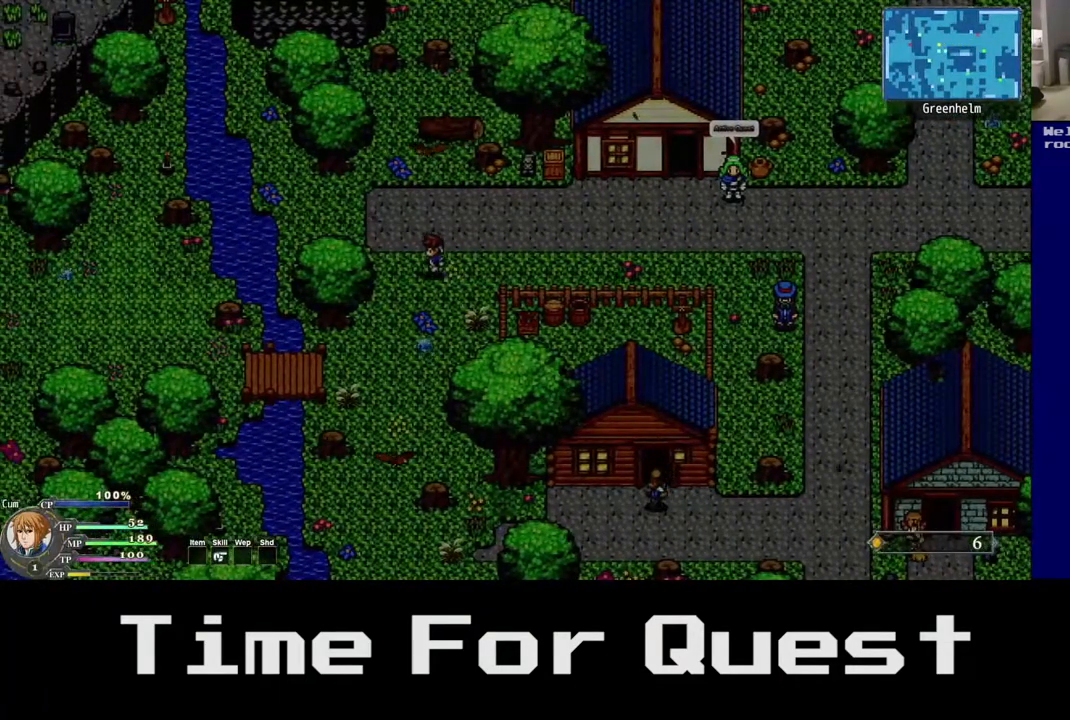
{"buttons": ["DPAD_DOWN"], "right_stick": "center", "events": [[117, "DPAD_DOWN", "down"], [283, "Y", "down"], [367, "DPAD_LEFT", "up"], [433, "Y", "up"]]}
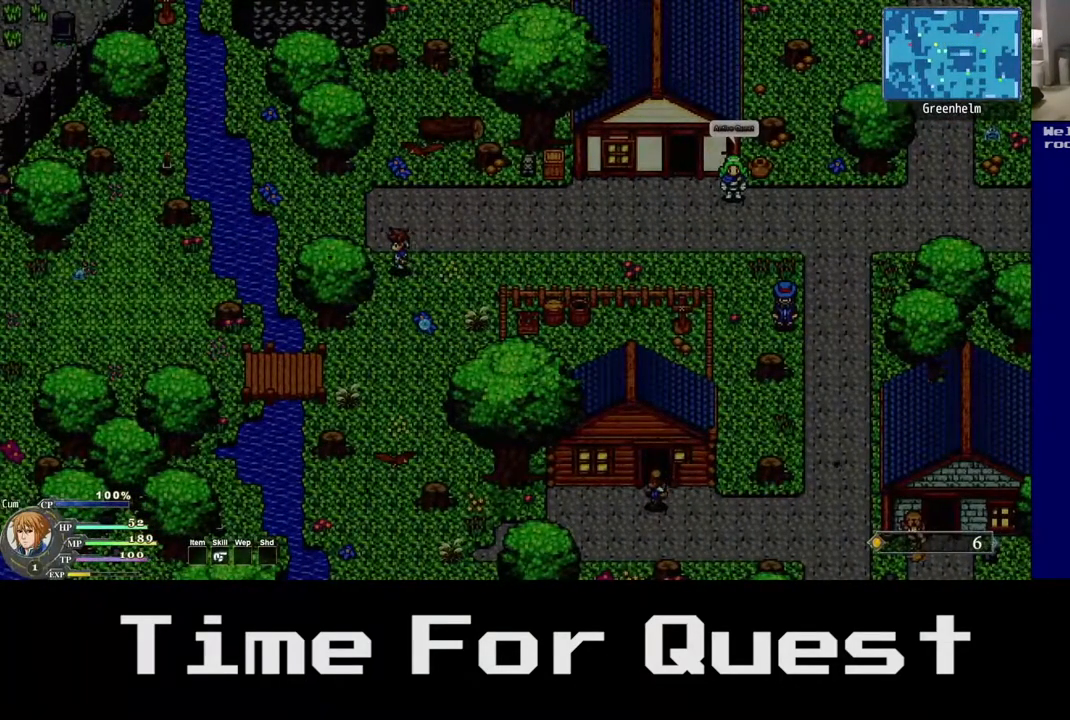
{"buttons": ["Y", "DPAD_DOWN"], "right_stick": "center", "events": [[500, "Y", "down"]]}
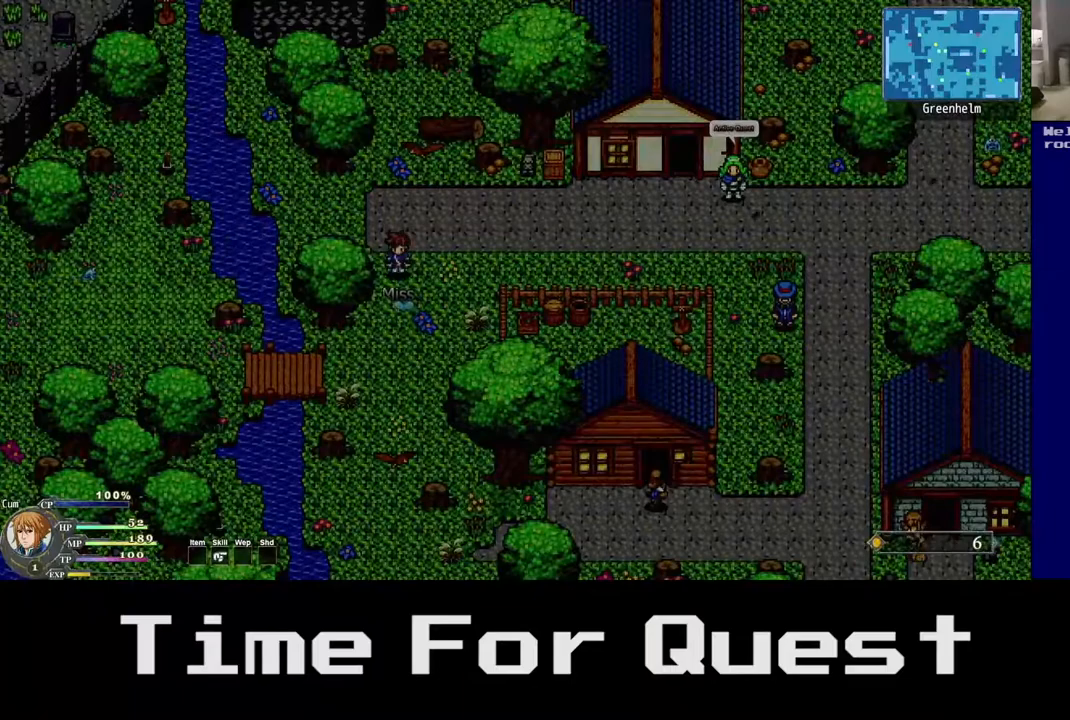
{"buttons": ["DPAD_DOWN"], "right_stick": "center", "events": [[133, "Y", "up"], [200, "Y", "down"], [333, "Y", "up"]]}
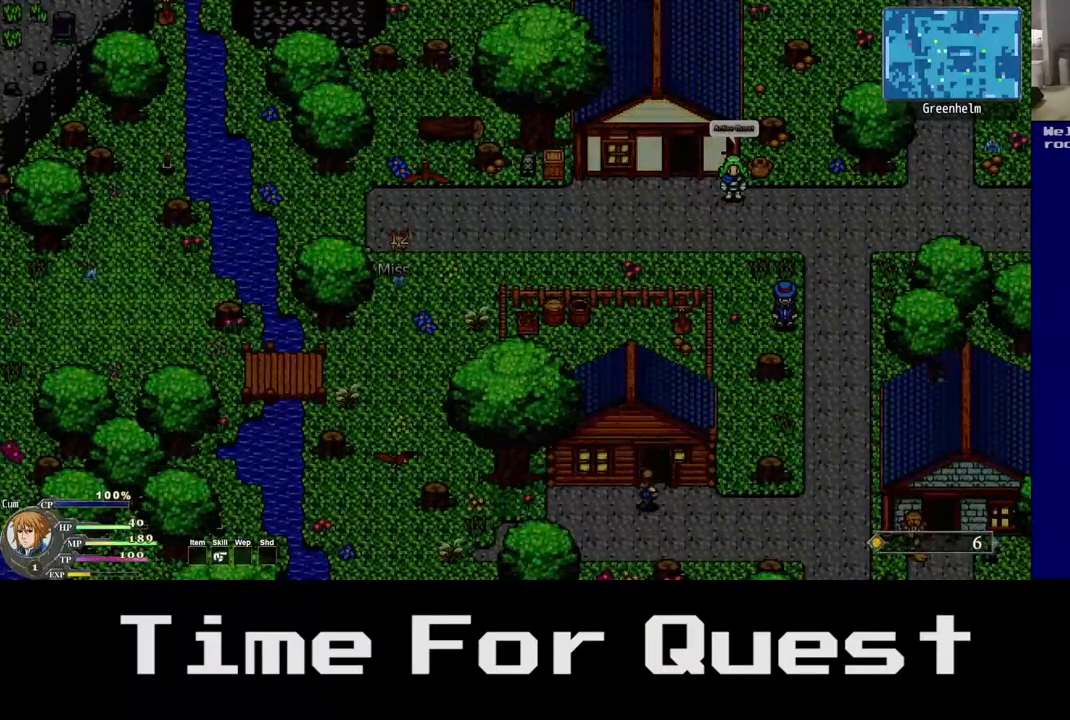
{"buttons": ["DPAD_DOWN"], "right_stick": "center", "events": [[150, "Y", "down"], [267, "Y", "up"], [333, "Y", "down"], [483, "Y", "up"]]}
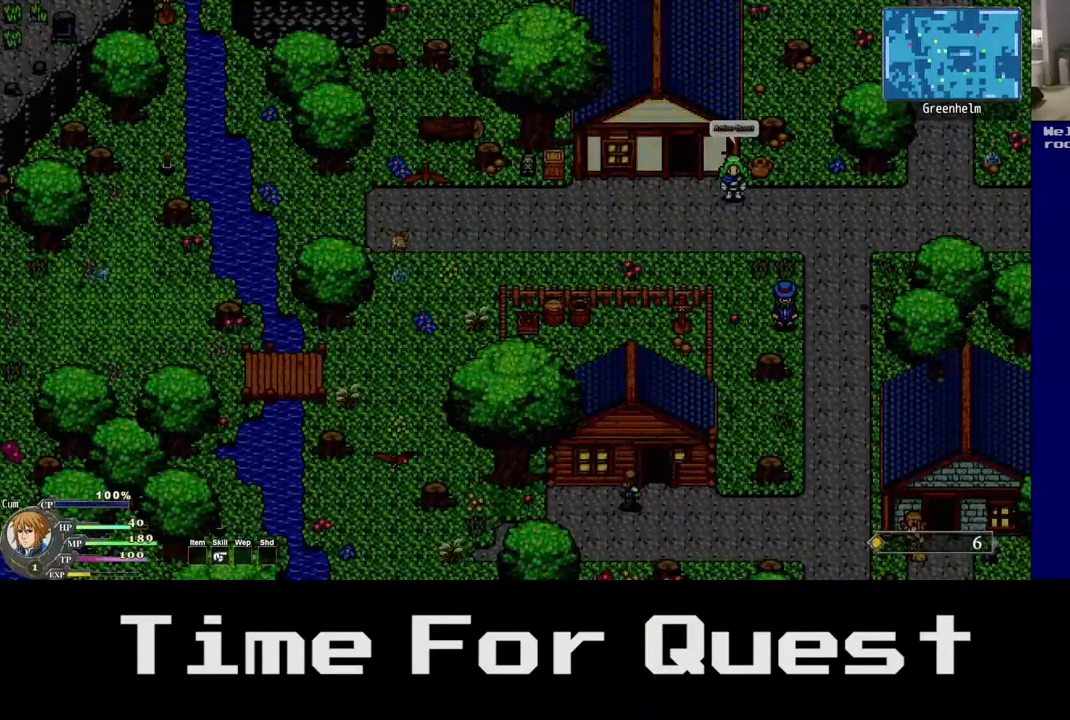
{"buttons": [], "right_stick": "center"}
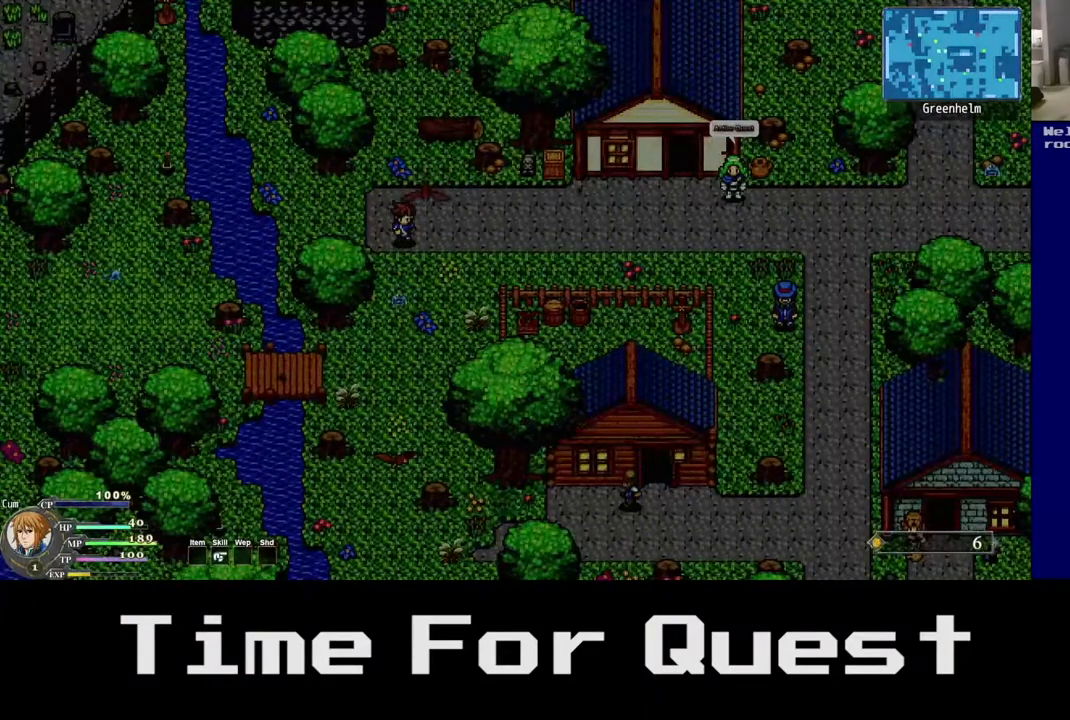
{"buttons": ["Y", "DPAD_DOWN"], "right_stick": "center", "events": [[217, "DPAD_DOWN", "down"], [450, "Y", "down"]]}